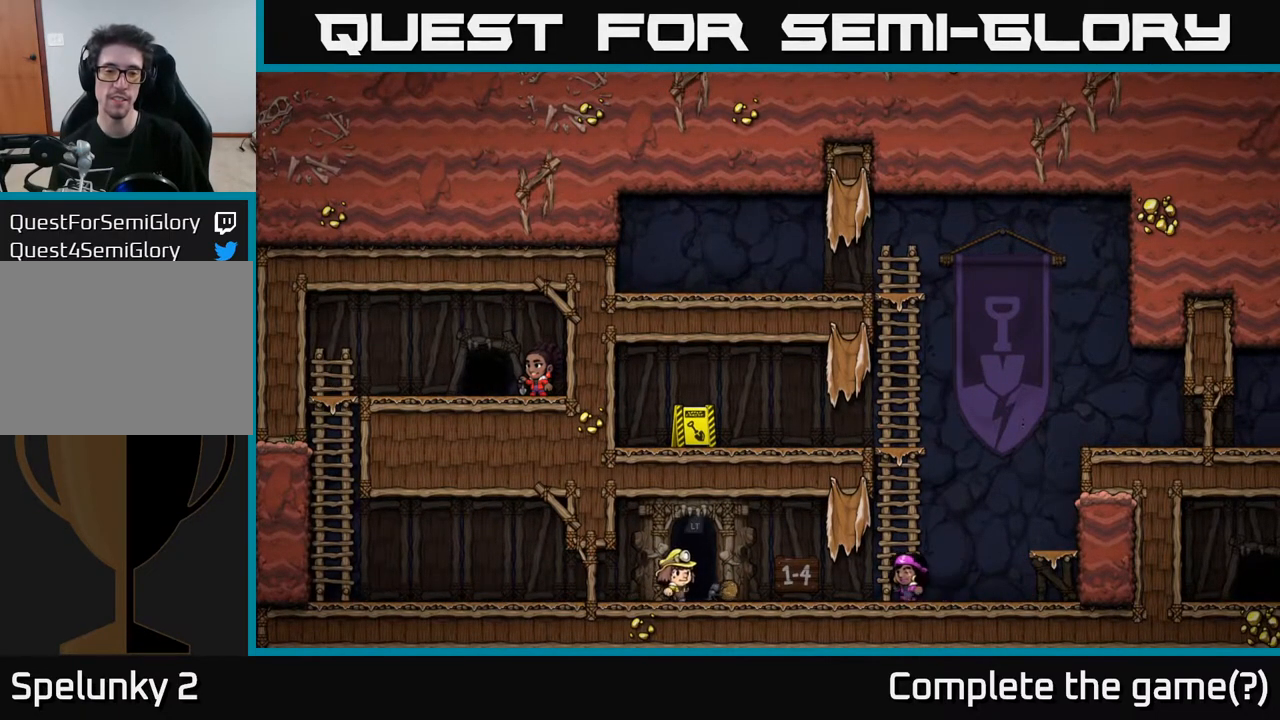
Gameplay with a controller (Xbox layout); each line is a JSON object with the inputs held at the frame after it. "events" lists button and stick changes between this image and that frame as [ms after this image, input, new state], when the widget could be followed in between.
{"buttons": [], "left_stick": "center", "right_stick": "center", "events": [[50, "L2", "up"]]}
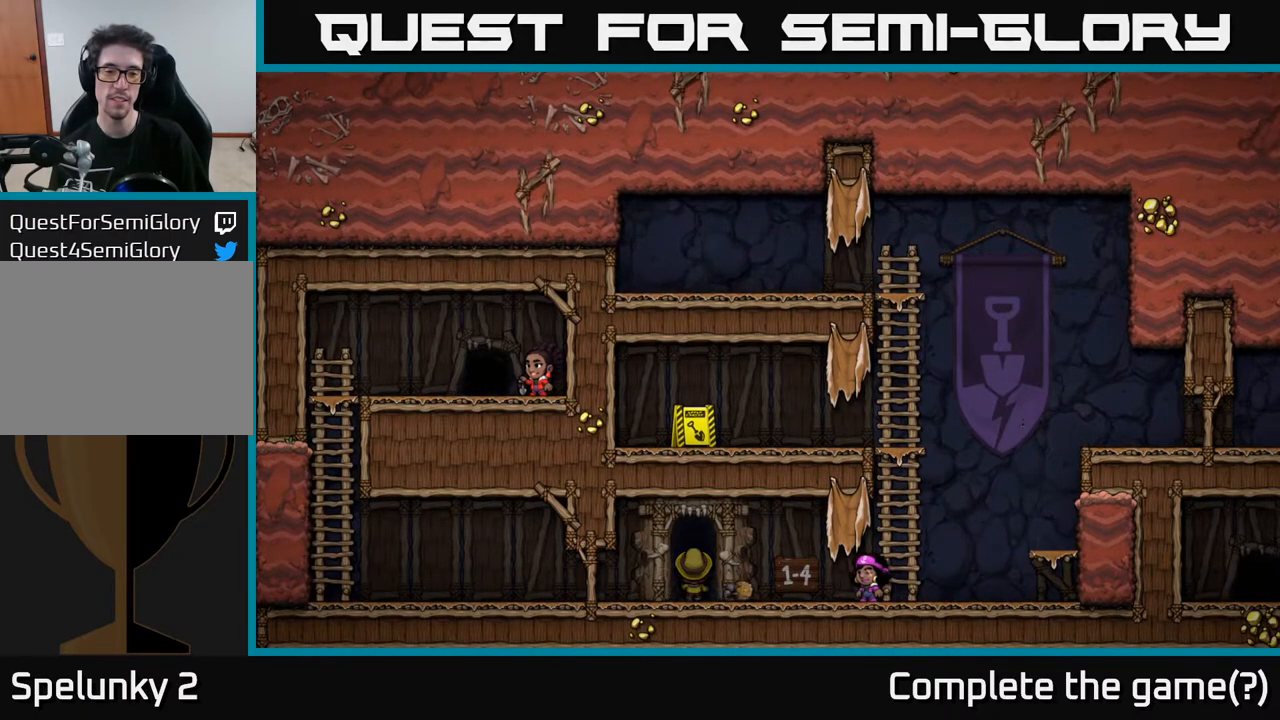
{"buttons": [], "left_stick": "center", "right_stick": "center", "events": []}
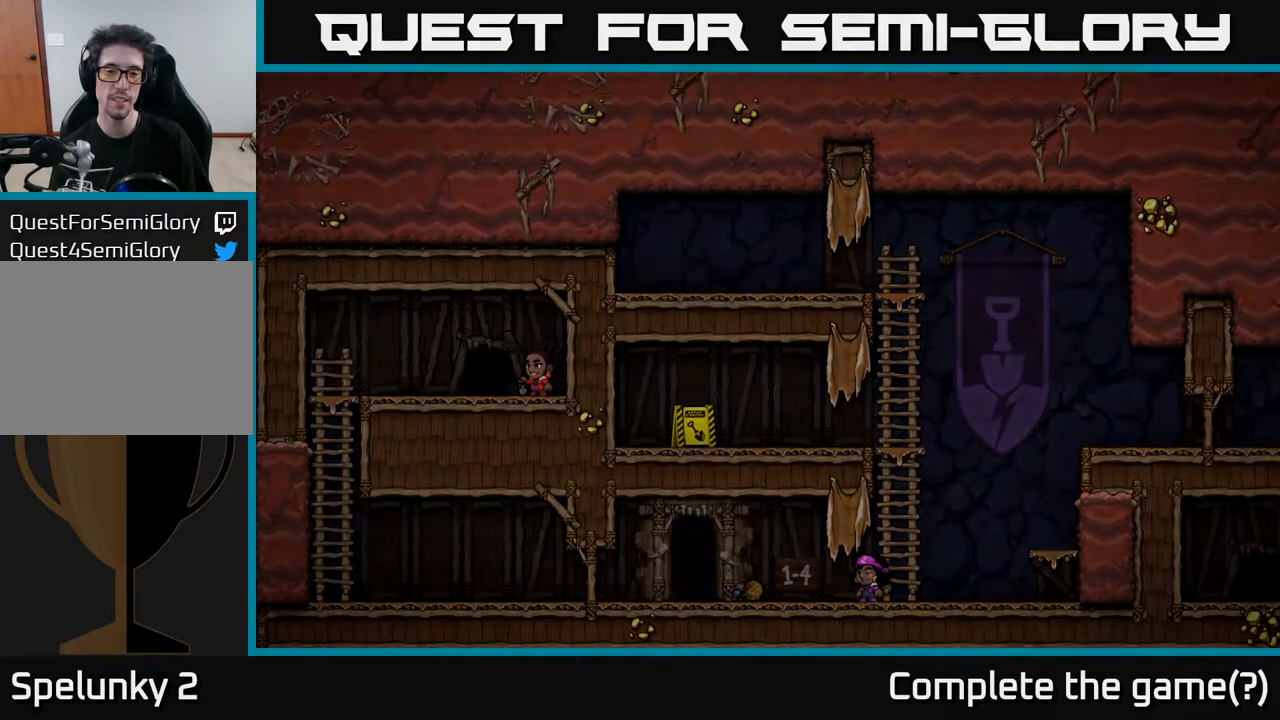
{"buttons": [], "left_stick": "center", "right_stick": "center", "events": []}
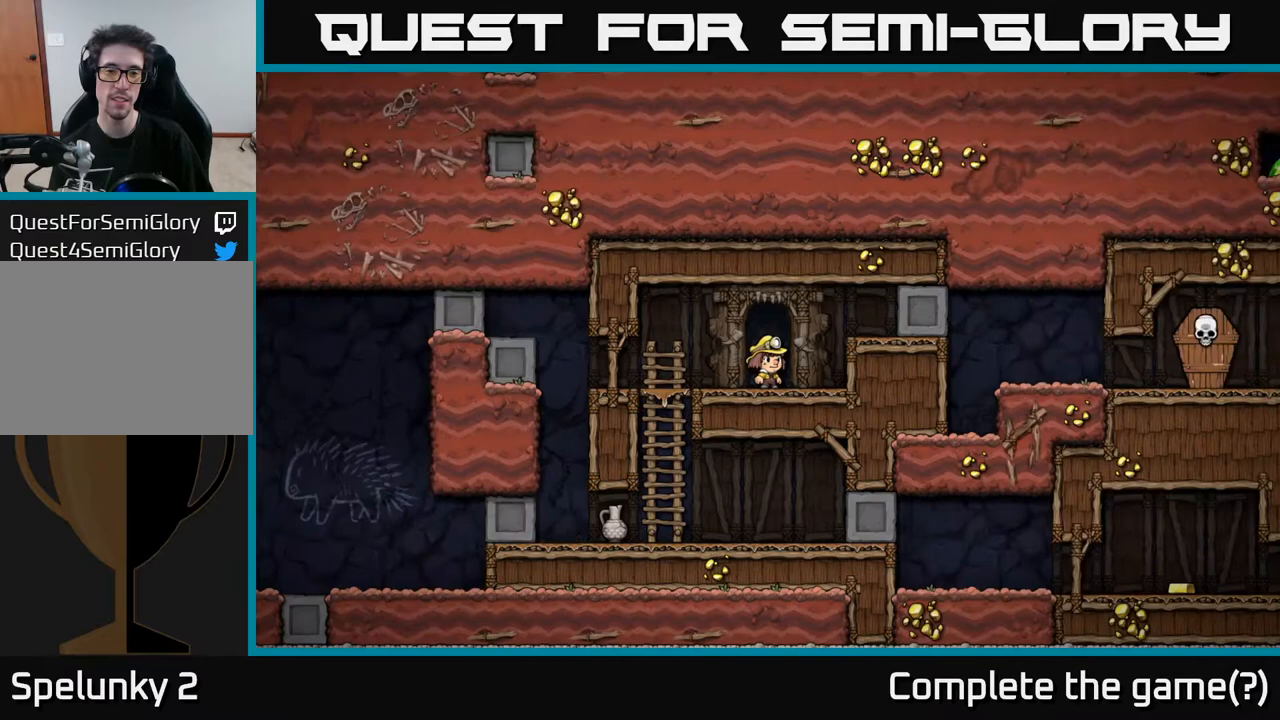
{"buttons": [], "left_stick": "center", "right_stick": "center", "events": []}
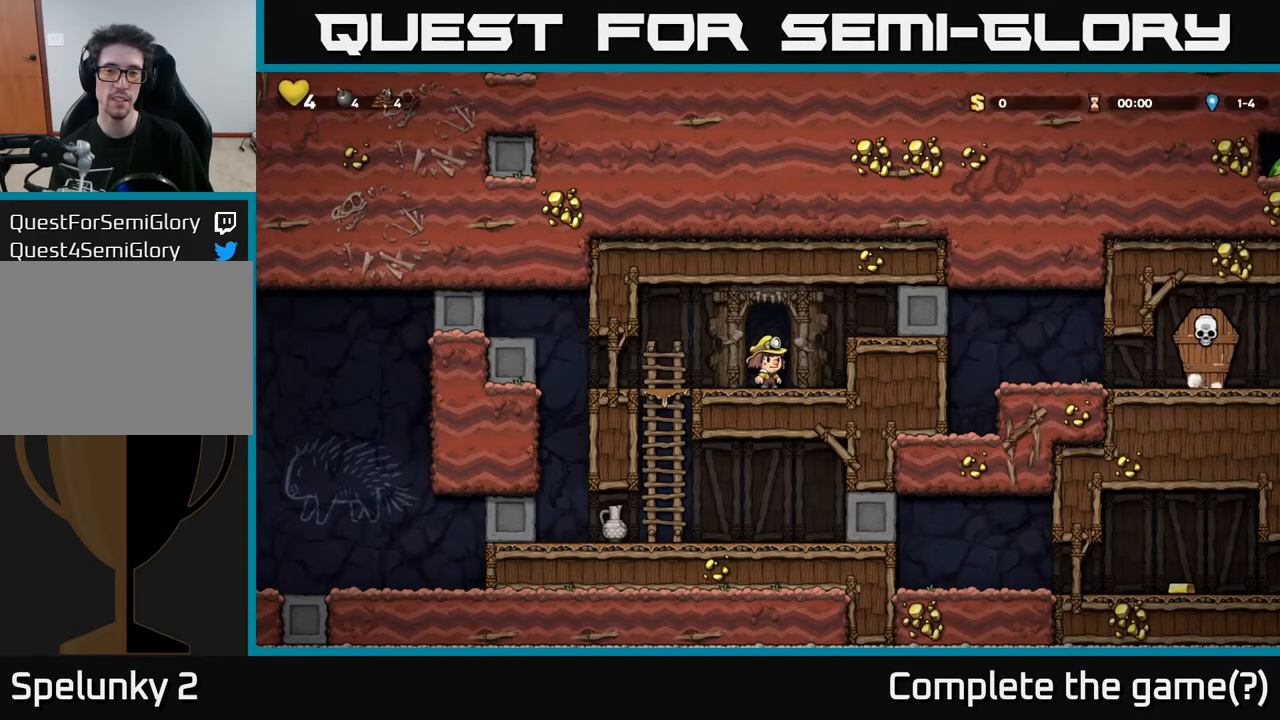
{"buttons": ["A", "X", "DPAD_RIGHT"], "left_stick": "center", "right_stick": "center", "events": [[383, "DPAD_RIGHT", "down"], [417, "A", "down"], [467, "X", "down"]]}
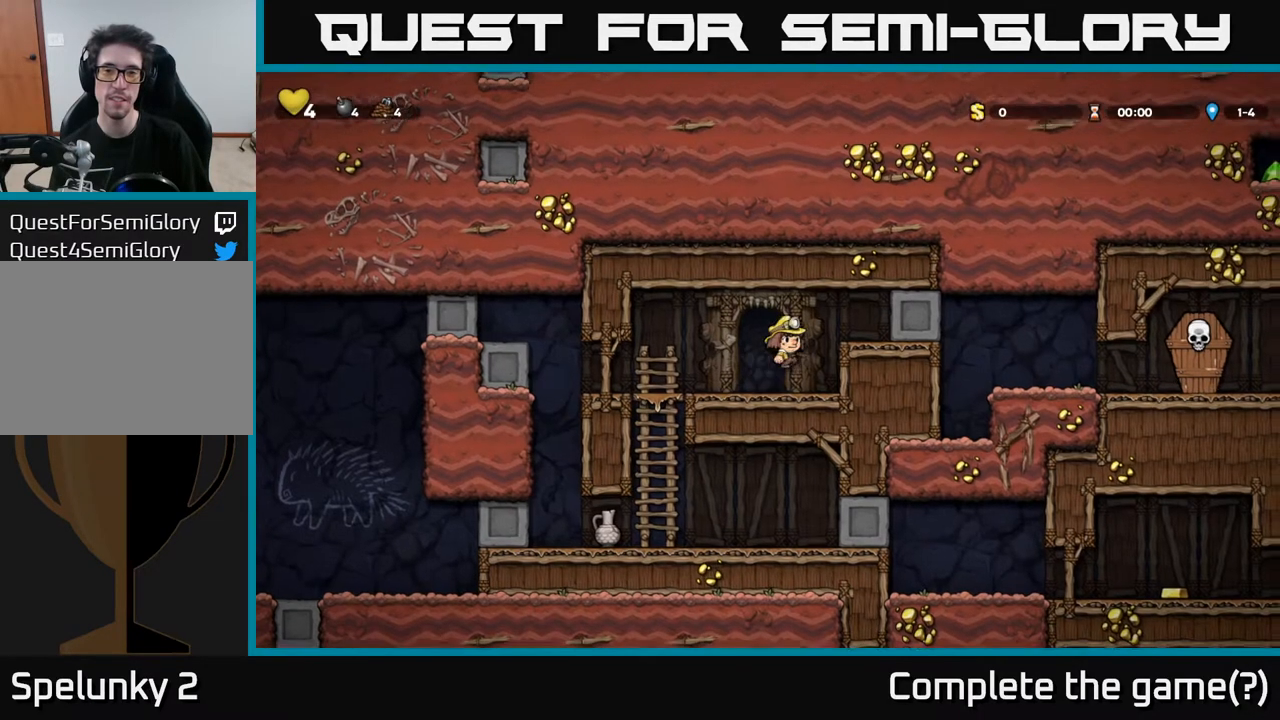
{"buttons": ["DPAD_RIGHT"], "left_stick": "center", "right_stick": "center", "events": [[100, "X", "up"], [167, "A", "up"]]}
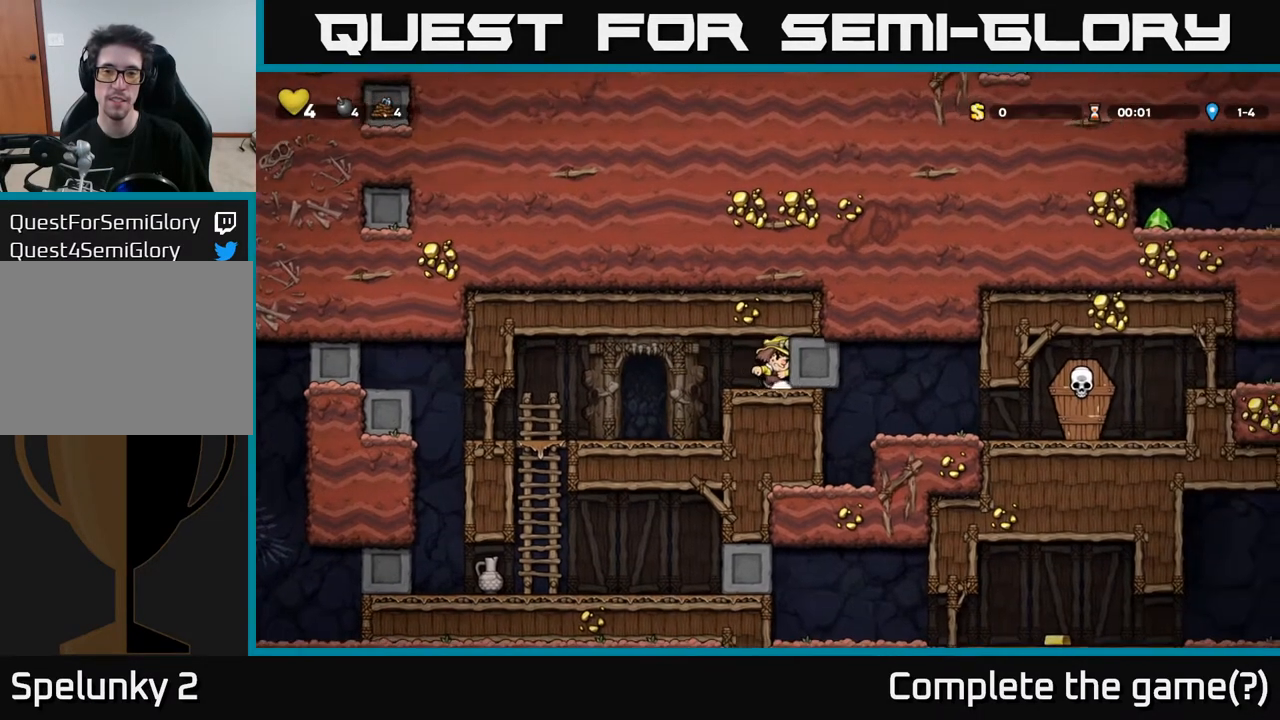
{"buttons": ["DPAD_RIGHT"], "left_stick": "center", "right_stick": "center", "events": []}
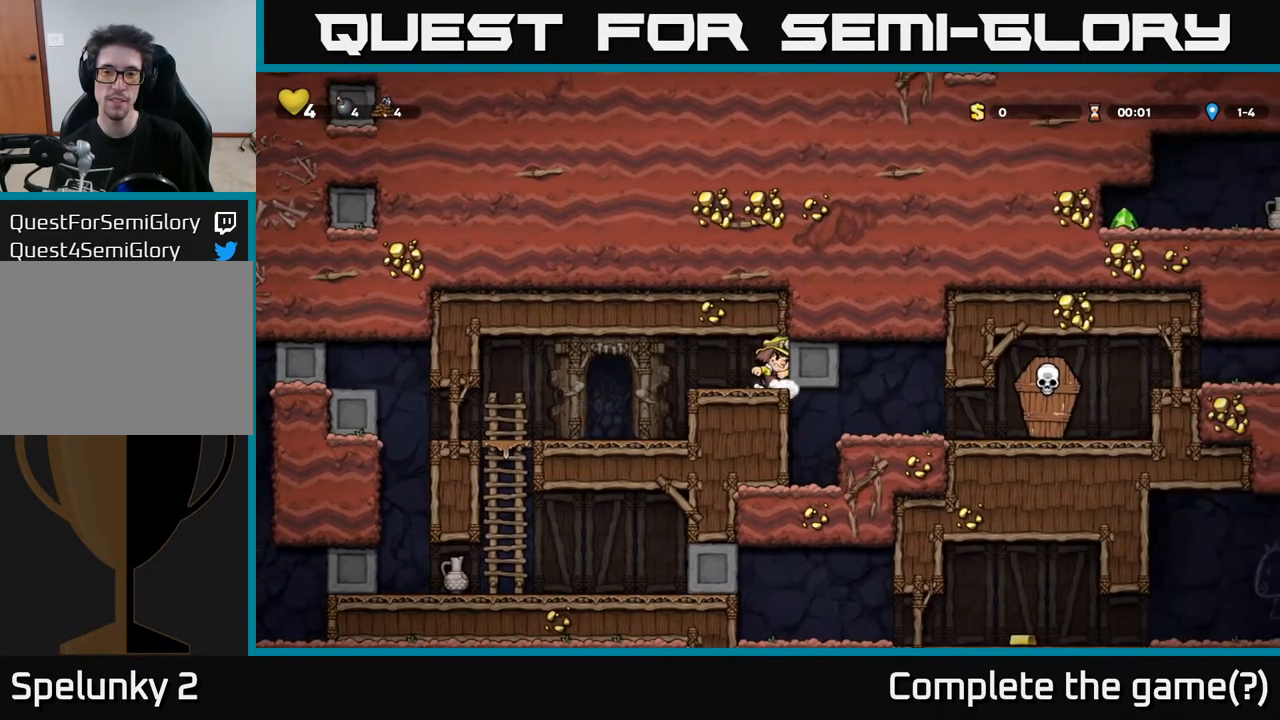
{"buttons": ["DPAD_RIGHT"], "left_stick": "center", "right_stick": "center", "events": []}
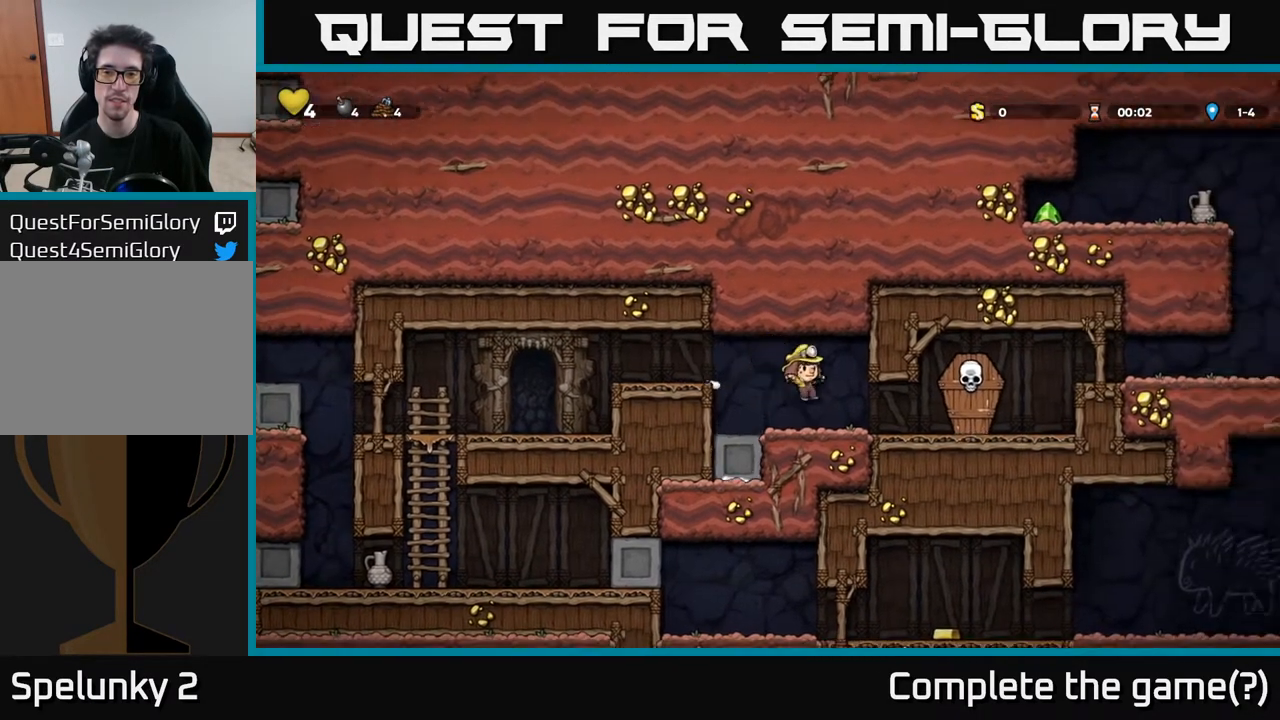
{"buttons": [], "left_stick": "center", "right_stick": "center", "events": [[17, "X", "down"], [133, "DPAD_RIGHT", "up"], [133, "X", "up"]]}
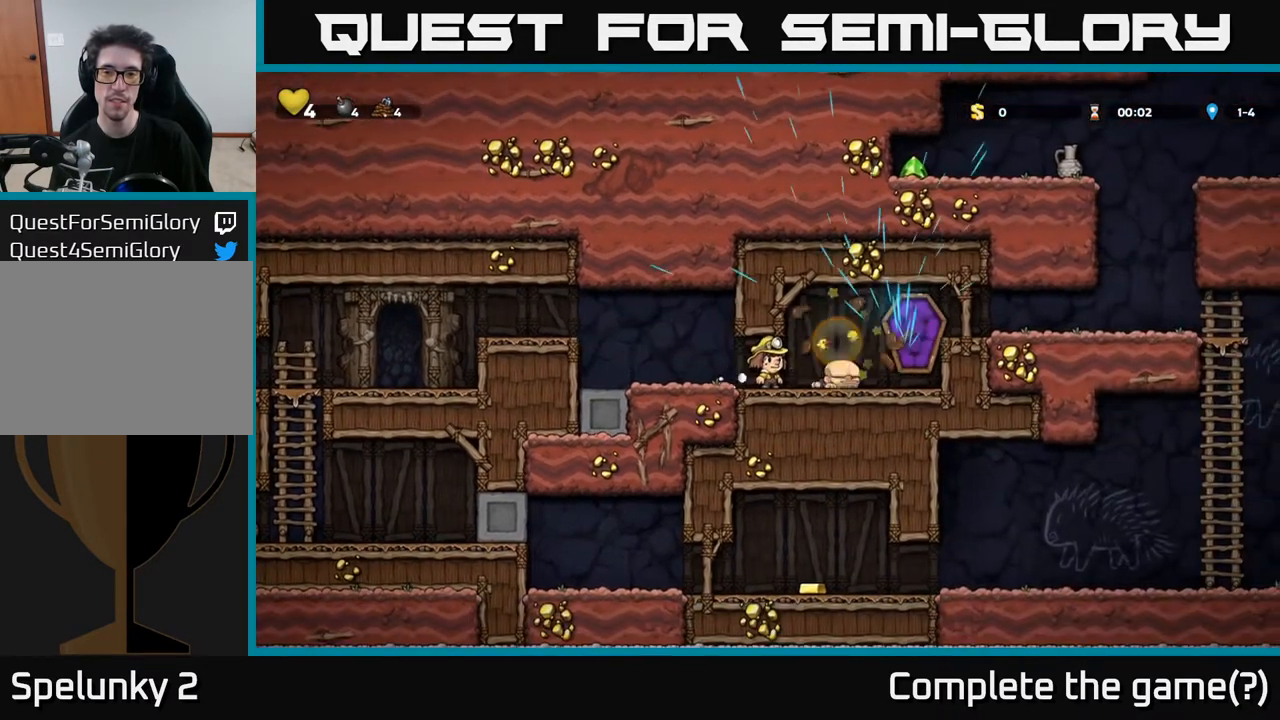
{"buttons": [], "left_stick": "center", "right_stick": "center", "events": []}
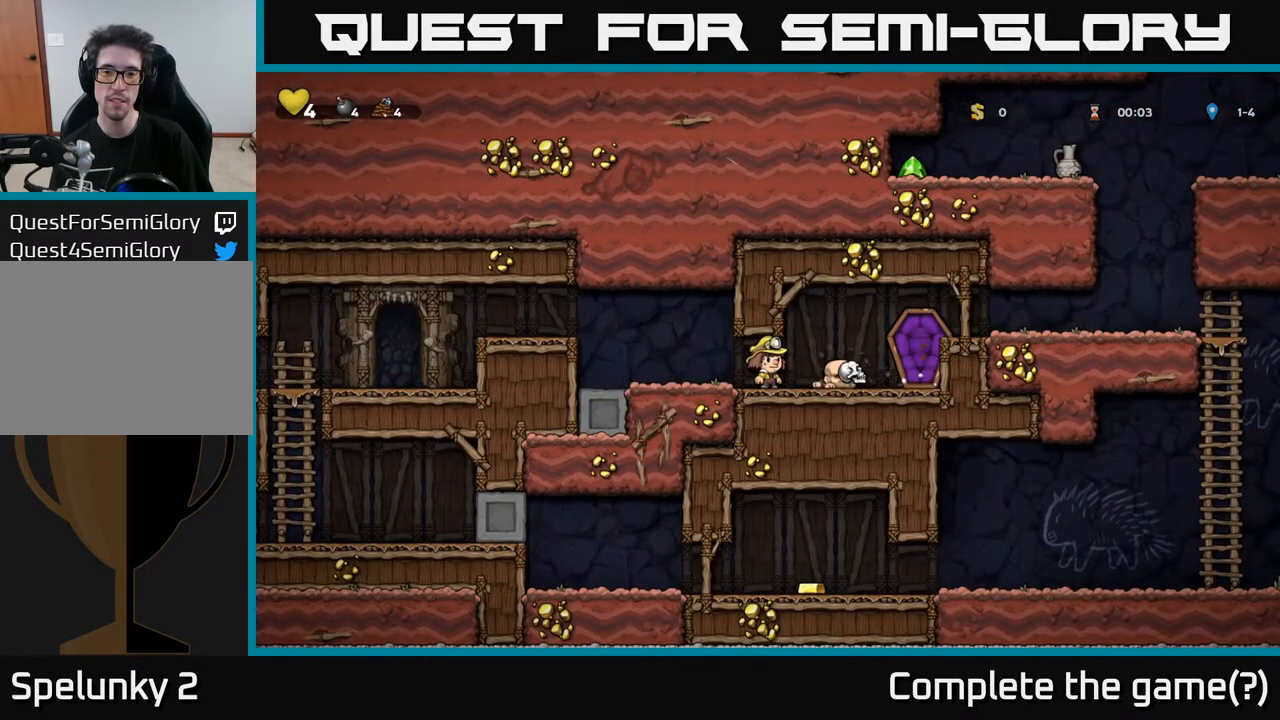
{"buttons": [], "left_stick": "center", "right_stick": "center", "events": []}
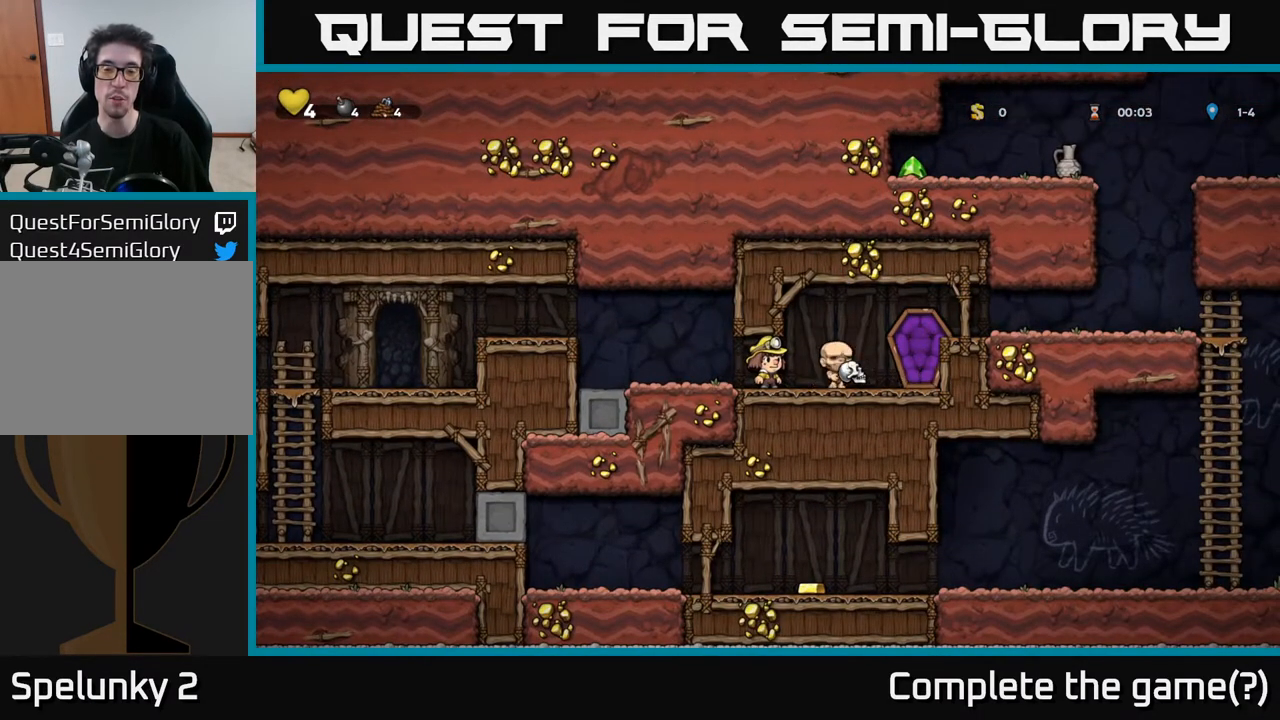
{"buttons": ["A", "DPAD_RIGHT"], "left_stick": "center", "right_stick": "center", "events": [[283, "DPAD_RIGHT", "down"], [417, "A", "down"]]}
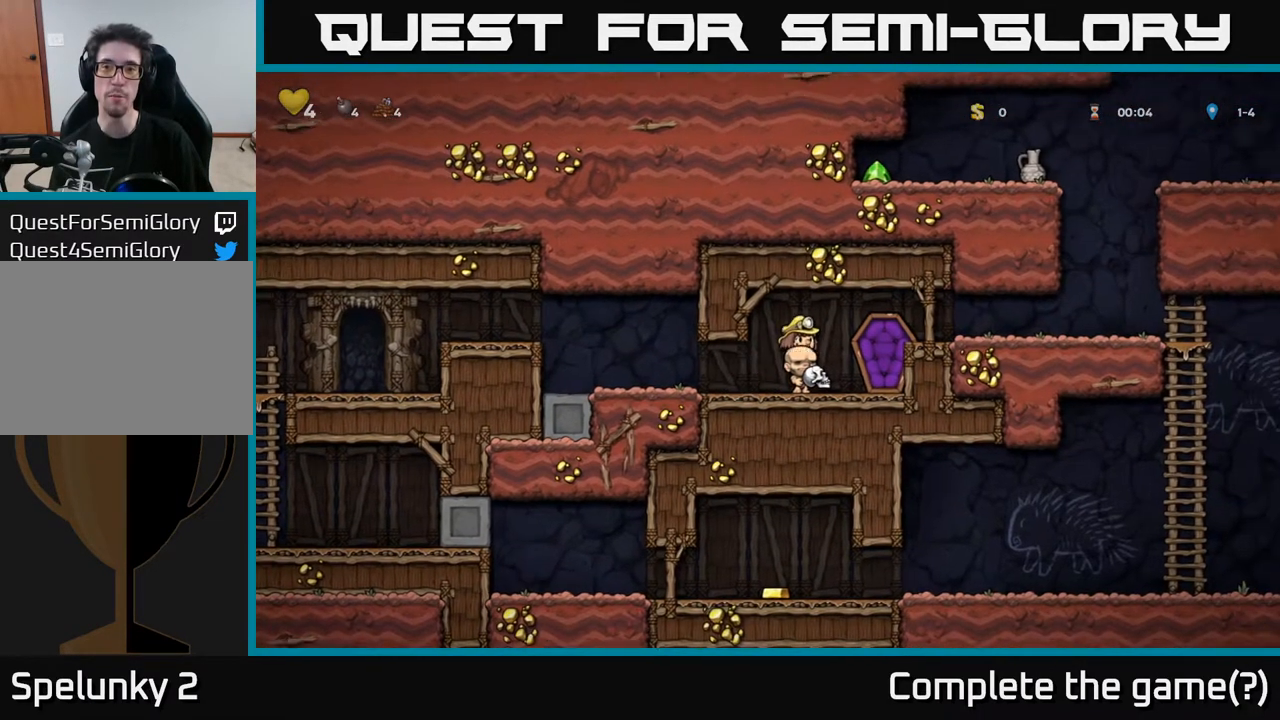
{"buttons": ["DPAD_RIGHT"], "left_stick": "center", "right_stick": "center", "events": [[133, "A", "up"]]}
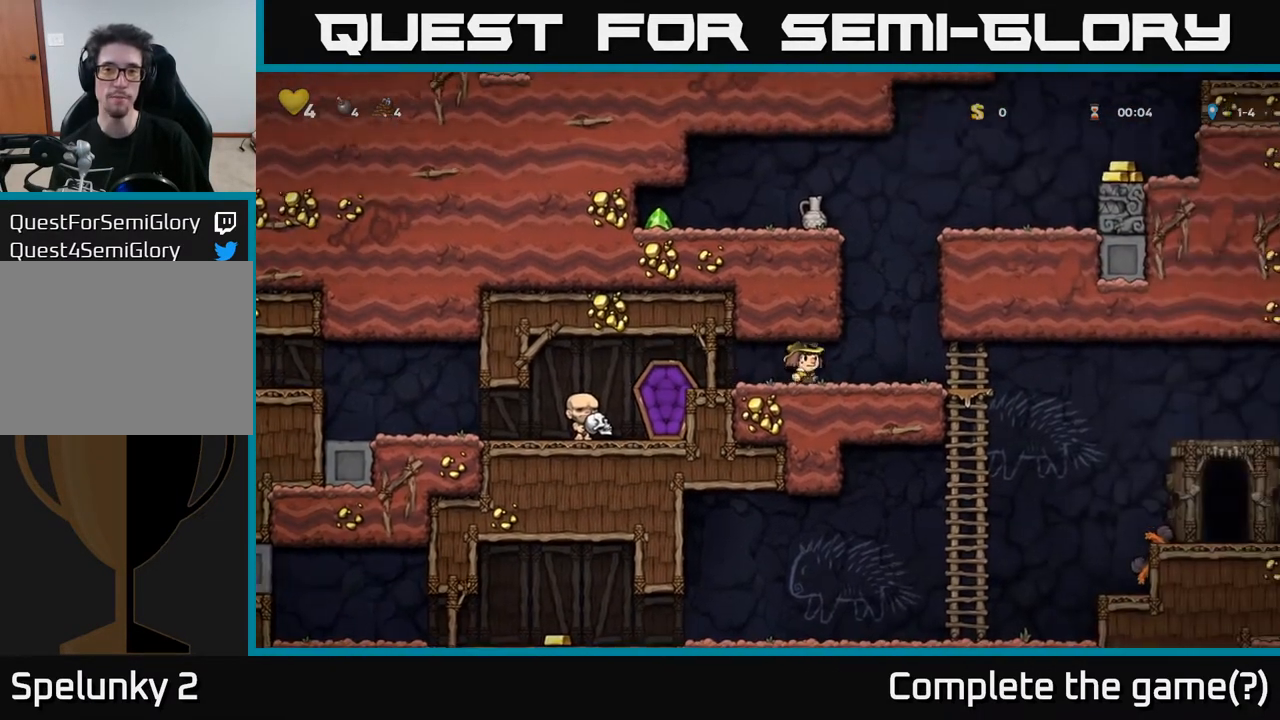
{"buttons": [], "left_stick": "center", "right_stick": "center", "events": [[133, "DPAD_RIGHT", "up"]]}
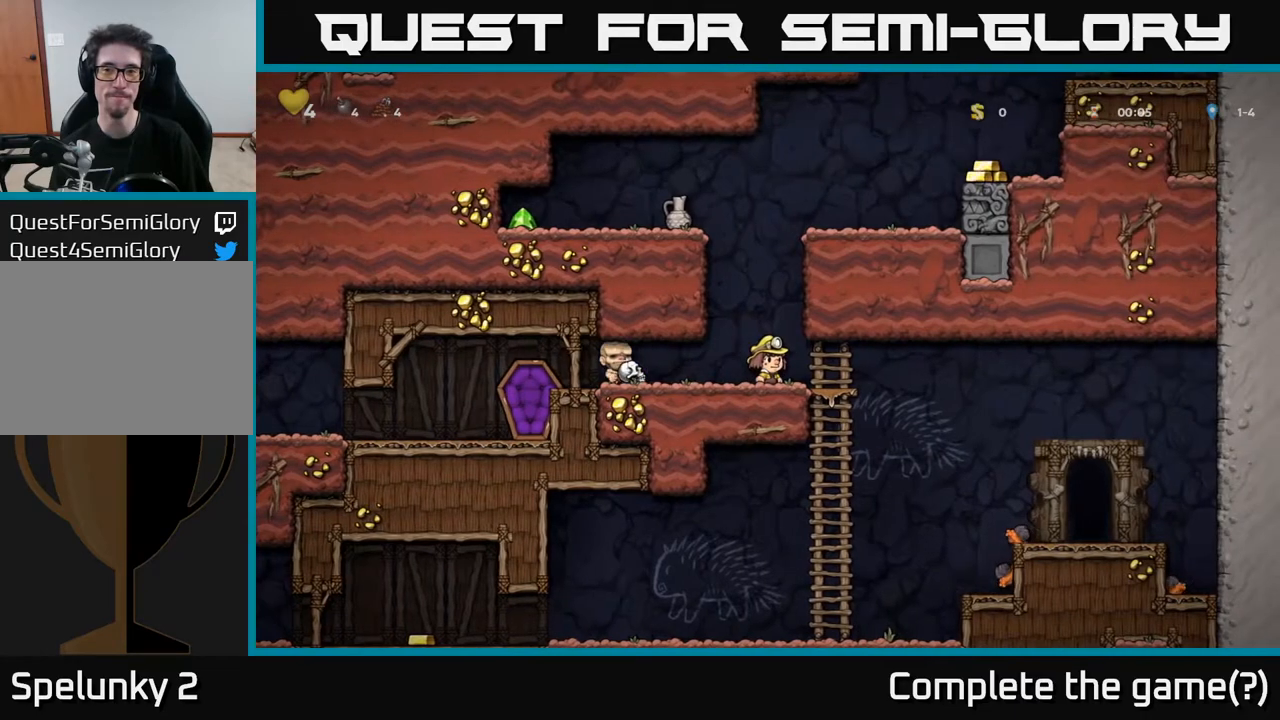
{"buttons": ["A"], "left_stick": "center", "right_stick": "center", "events": [[117, "A", "down"]]}
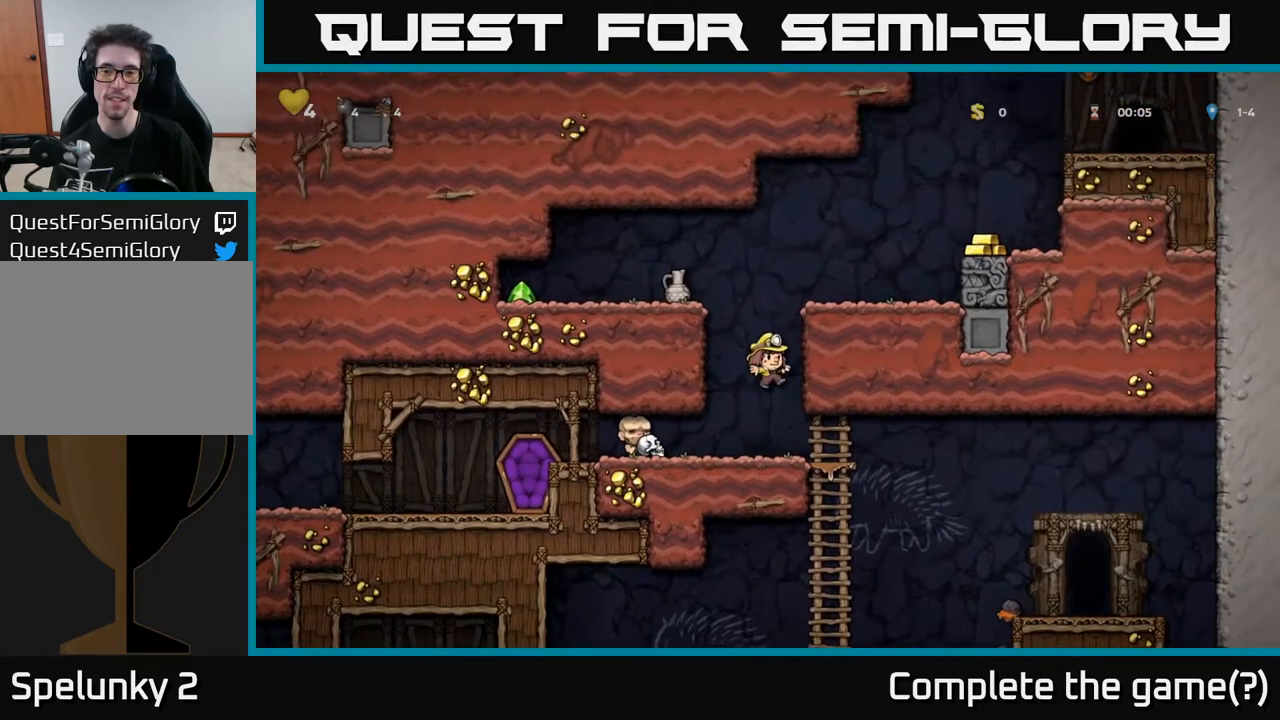
{"buttons": ["DPAD_LEFT"], "left_stick": "center", "right_stick": "center", "events": [[17, "A", "up"], [450, "DPAD_LEFT", "down"]]}
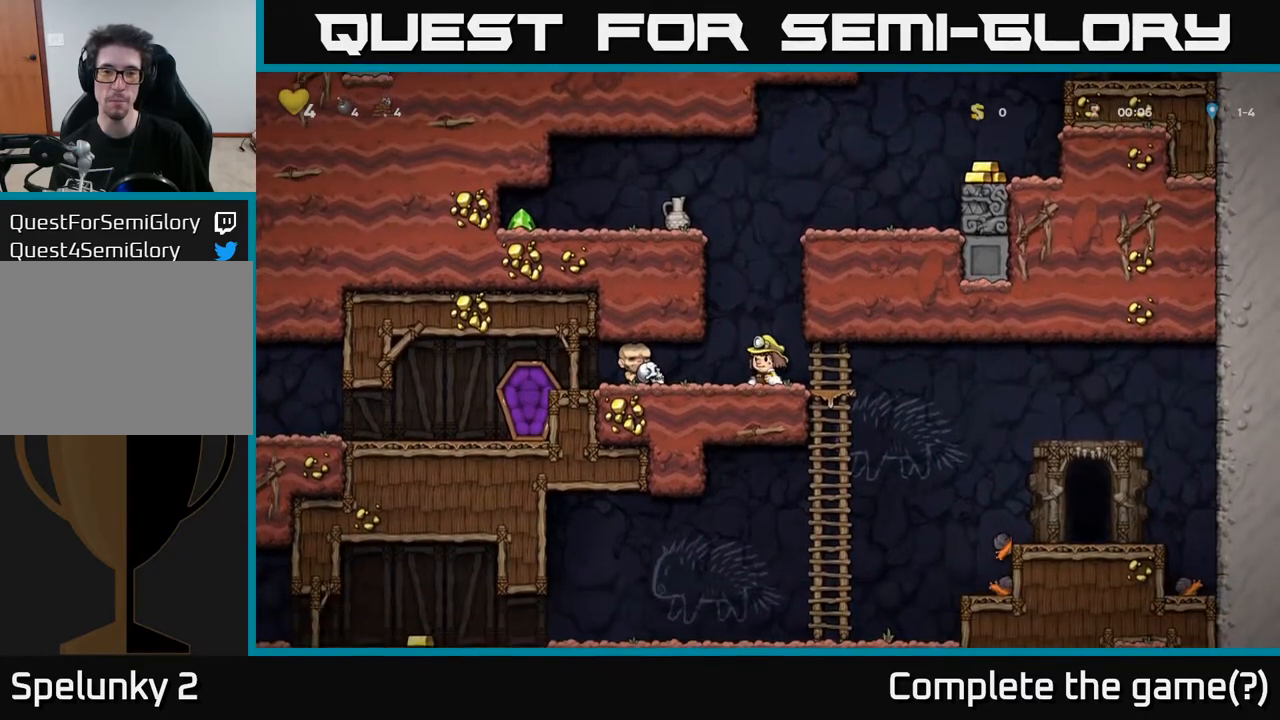
{"buttons": ["A", "DPAD_LEFT"], "left_stick": "center", "right_stick": "center", "events": [[400, "A", "down"]]}
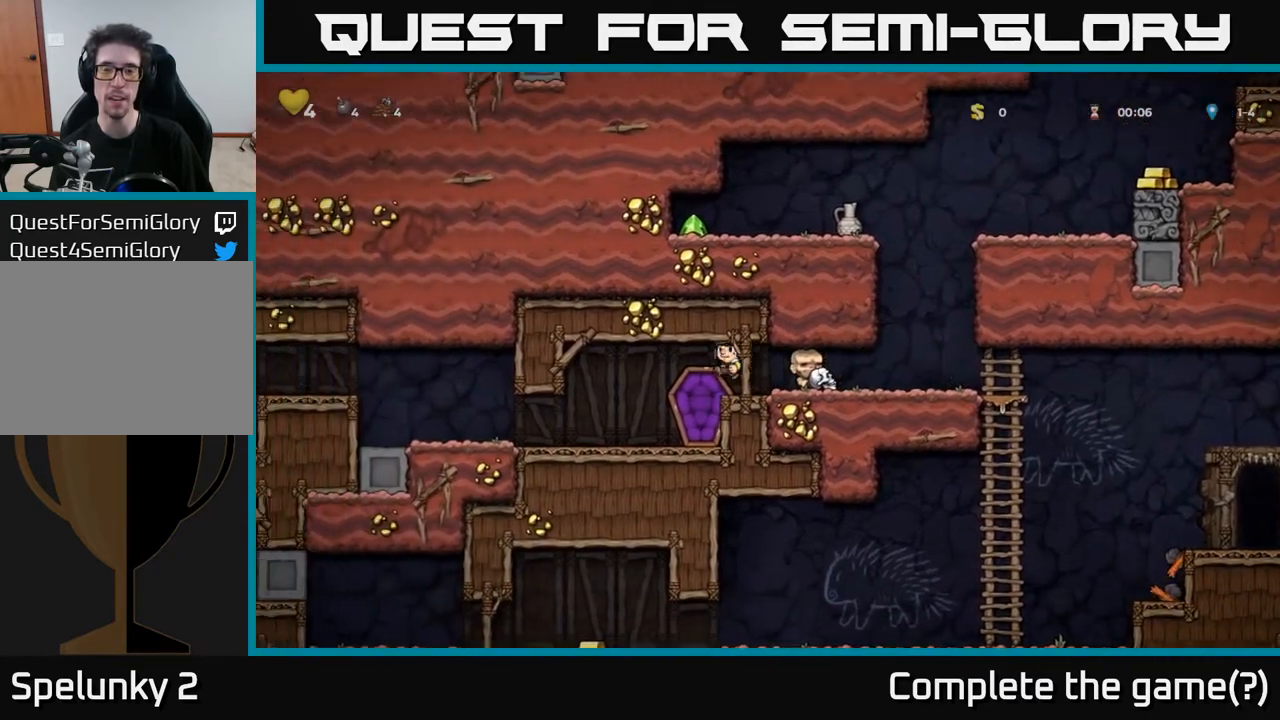
{"buttons": ["DPAD_LEFT"], "left_stick": "center", "right_stick": "center", "events": [[100, "A", "up"]]}
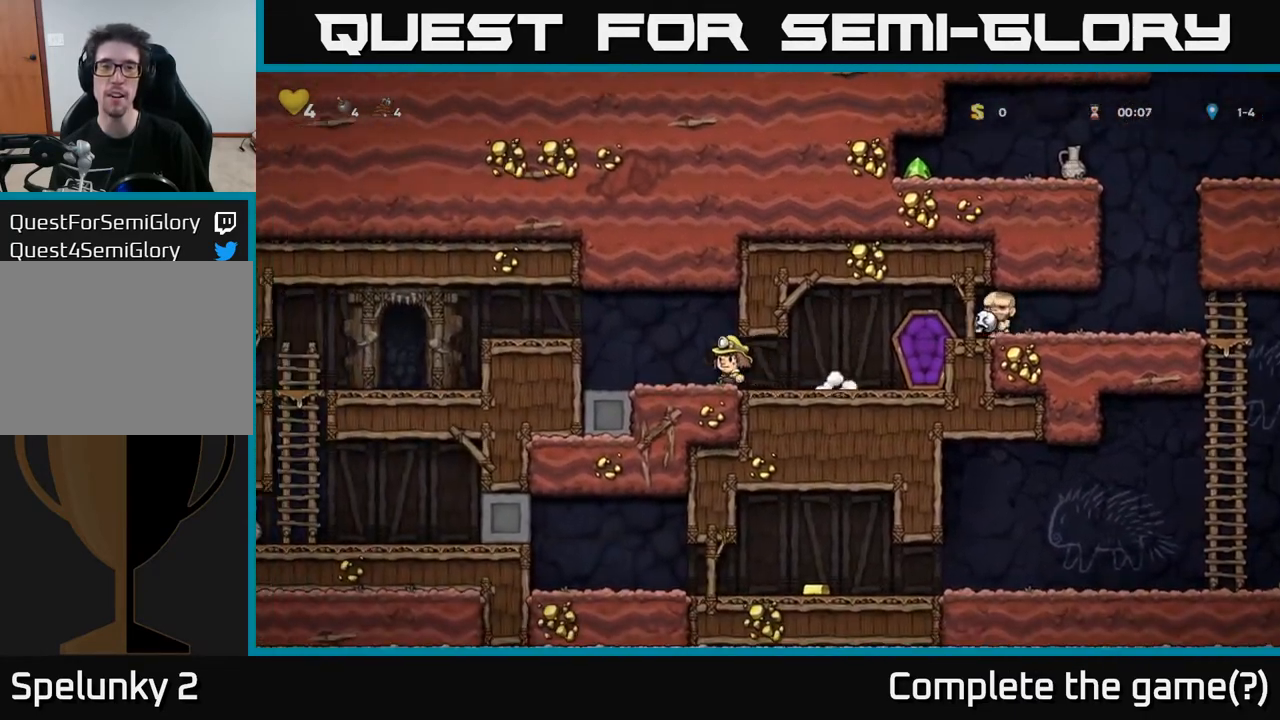
{"buttons": ["DPAD_LEFT"], "left_stick": "center", "right_stick": "center", "events": [[83, "A", "down"], [333, "A", "up"]]}
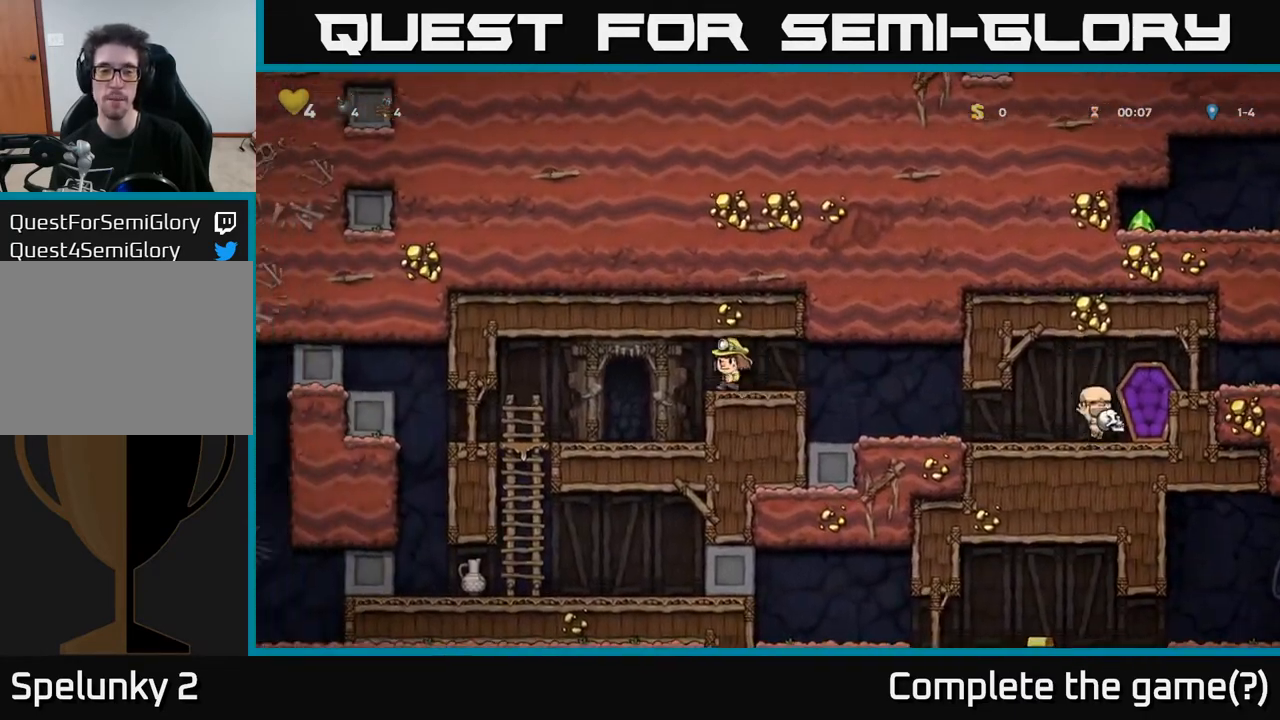
{"buttons": [], "left_stick": "center", "right_stick": "center", "events": [[383, "DPAD_LEFT", "up"]]}
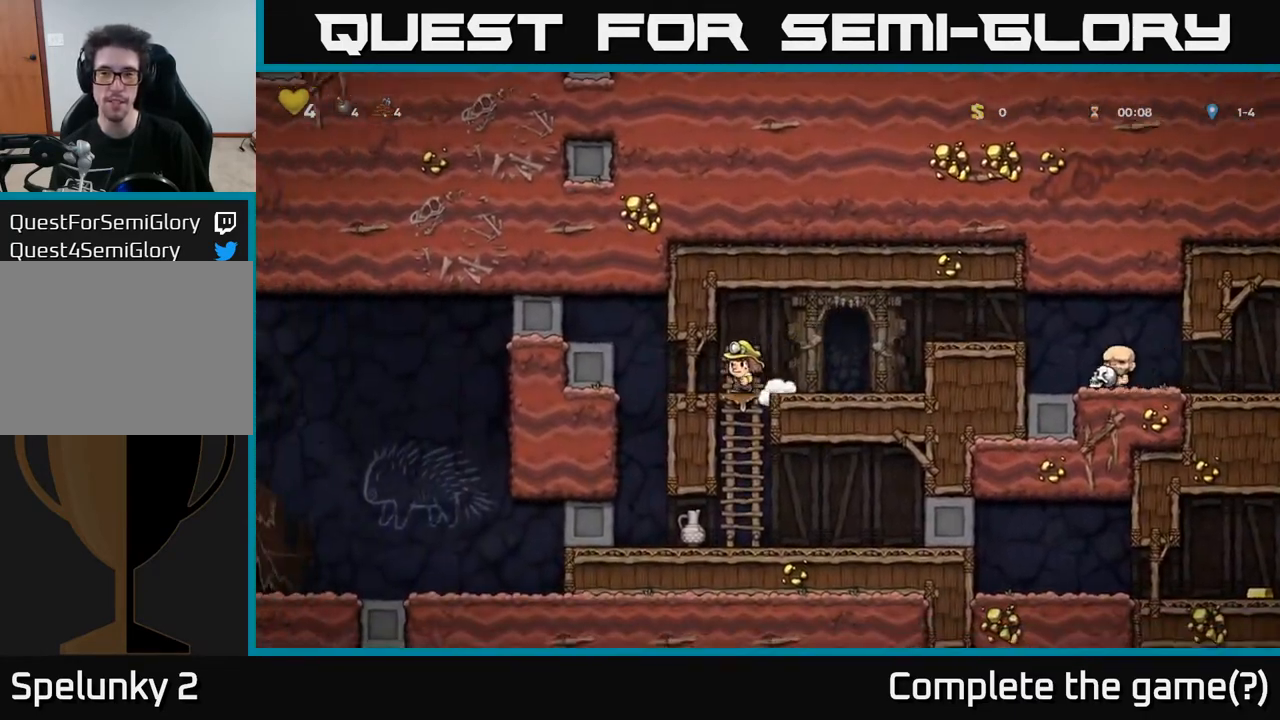
{"buttons": ["DPAD_DOWN"], "left_stick": "center", "right_stick": "center", "events": [[117, "DPAD_LEFT", "down"], [200, "DPAD_DOWN", "down"], [200, "DPAD_LEFT", "up"], [350, "A", "down"], [450, "A", "up"]]}
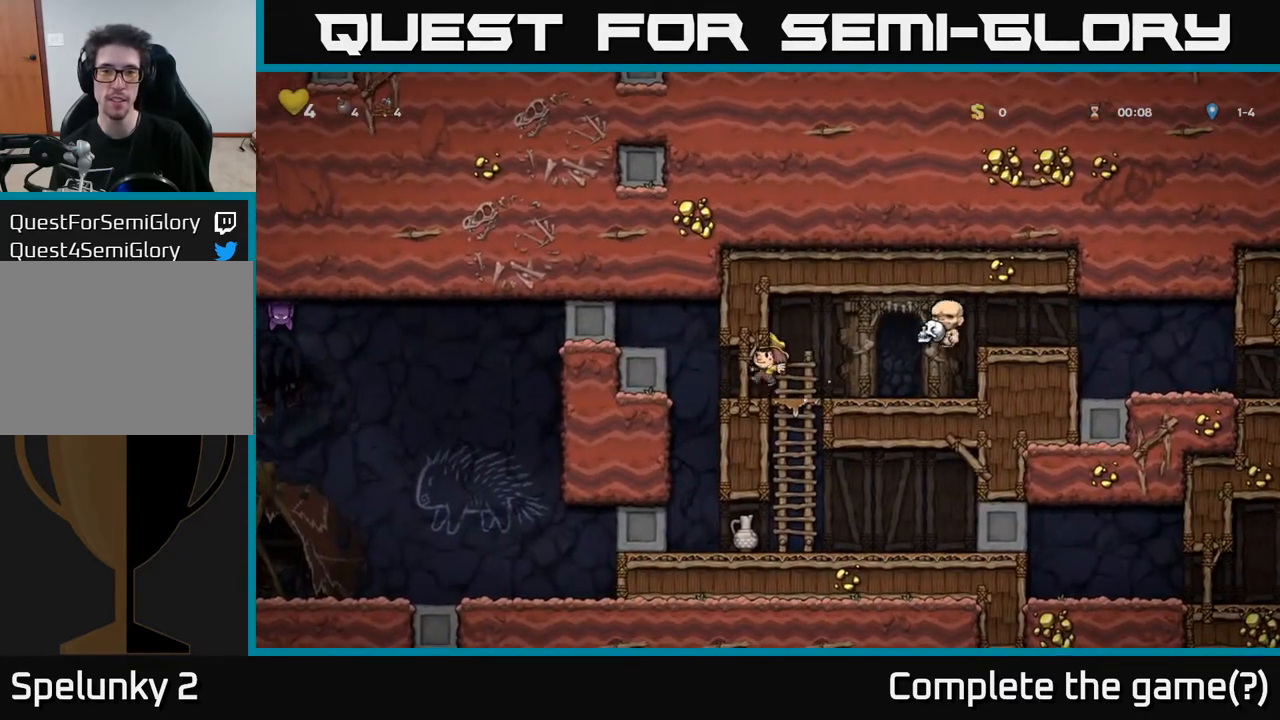
{"buttons": ["DPAD_DOWN"], "left_stick": "center", "right_stick": "center", "events": [[100, "DPAD_DOWN", "up"], [300, "DPAD_RIGHT", "down"], [383, "DPAD_DOWN", "down"], [417, "DPAD_RIGHT", "up"]]}
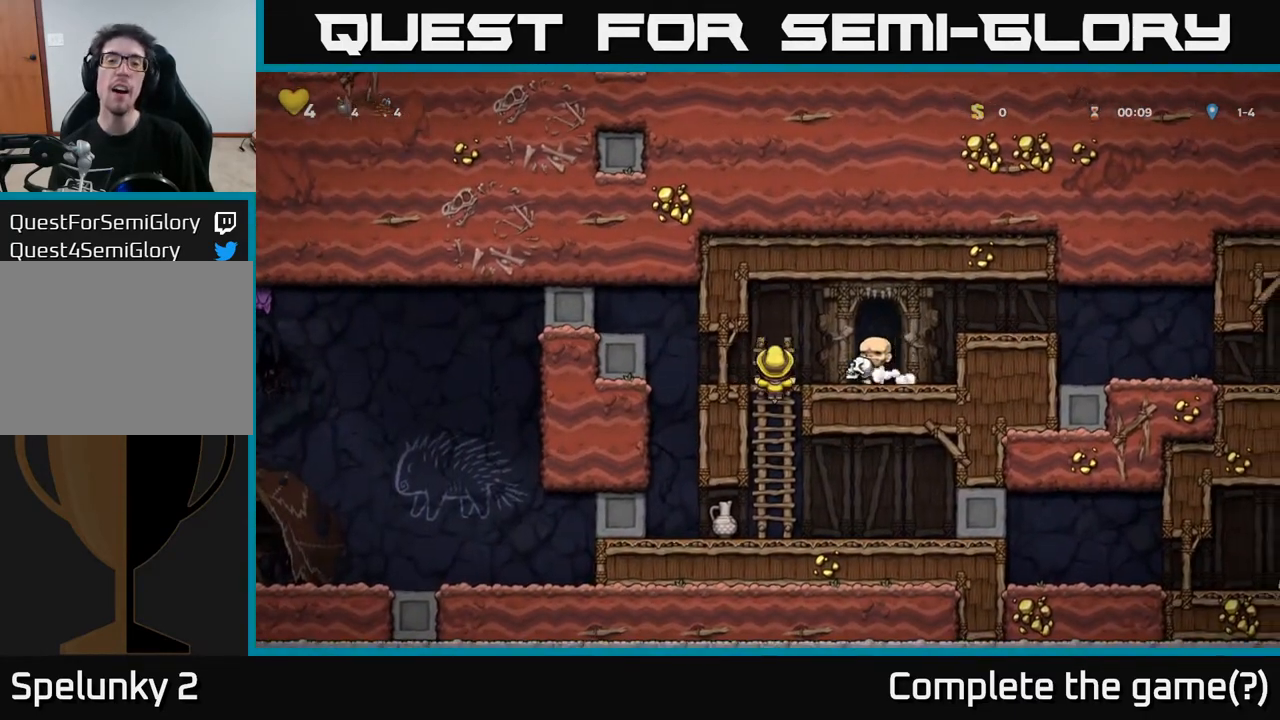
{"buttons": ["DPAD_UP"], "left_stick": "center", "right_stick": "center", "events": [[167, "DPAD_DOWN", "up"], [467, "DPAD_UP", "down"]]}
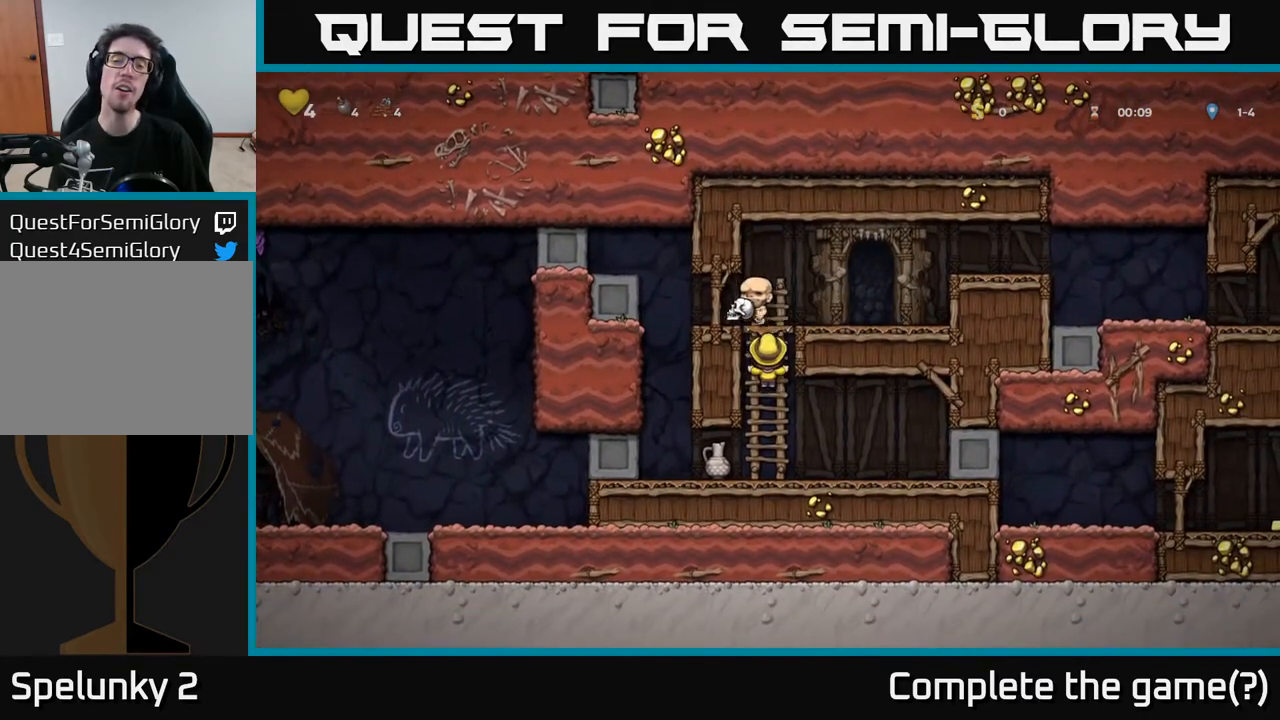
{"buttons": [], "left_stick": "center", "right_stick": "center", "events": [[67, "A", "down"], [83, "DPAD_UP", "up"], [100, "DPAD_RIGHT", "down"], [350, "A", "up"], [400, "DPAD_RIGHT", "up"]]}
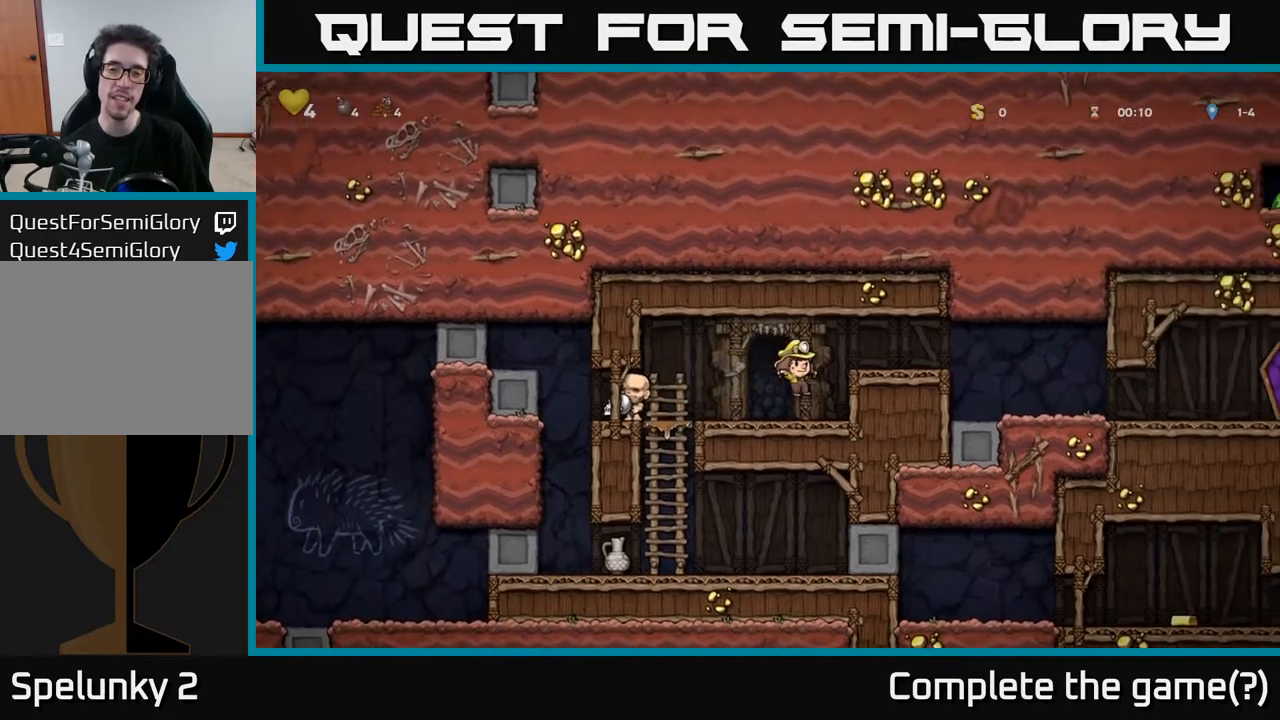
{"buttons": ["A"], "left_stick": "center", "right_stick": "center", "events": [[333, "A", "down"]]}
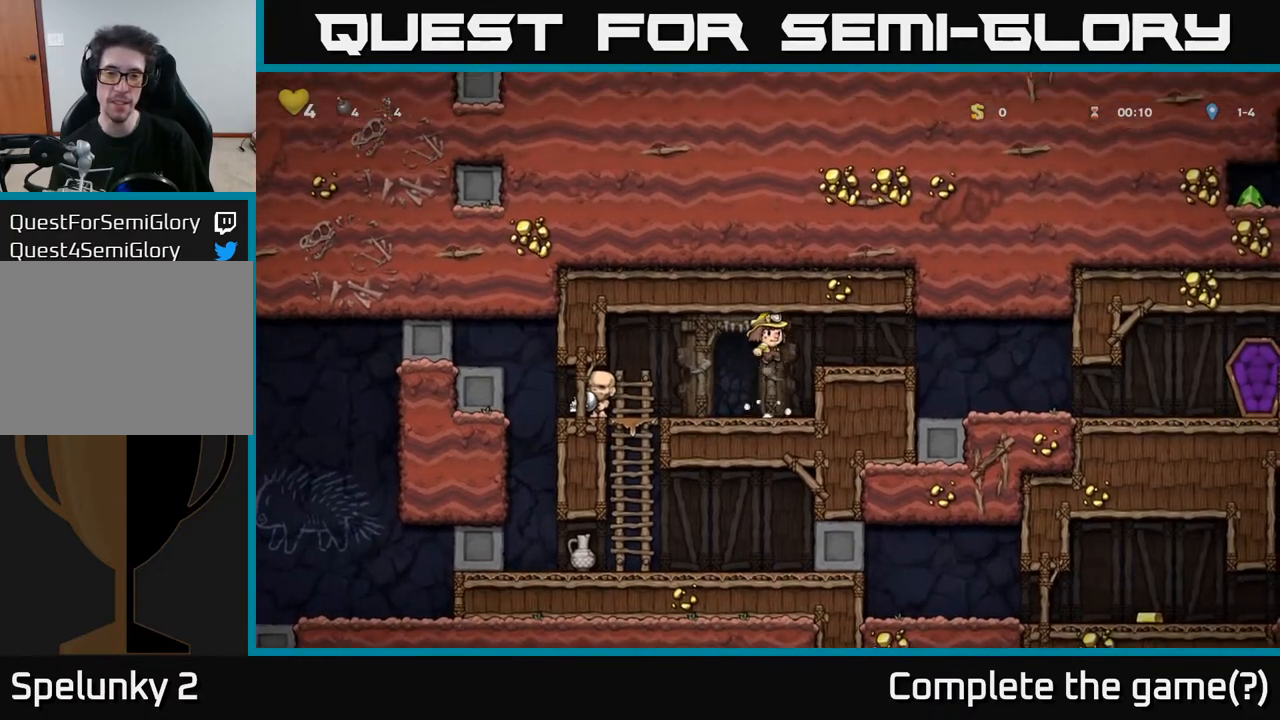
{"buttons": ["DPAD_LEFT"], "left_stick": "center", "right_stick": "center", "events": [[133, "A", "up"], [167, "DPAD_LEFT", "down"], [317, "DPAD_LEFT", "up"], [483, "DPAD_LEFT", "down"]]}